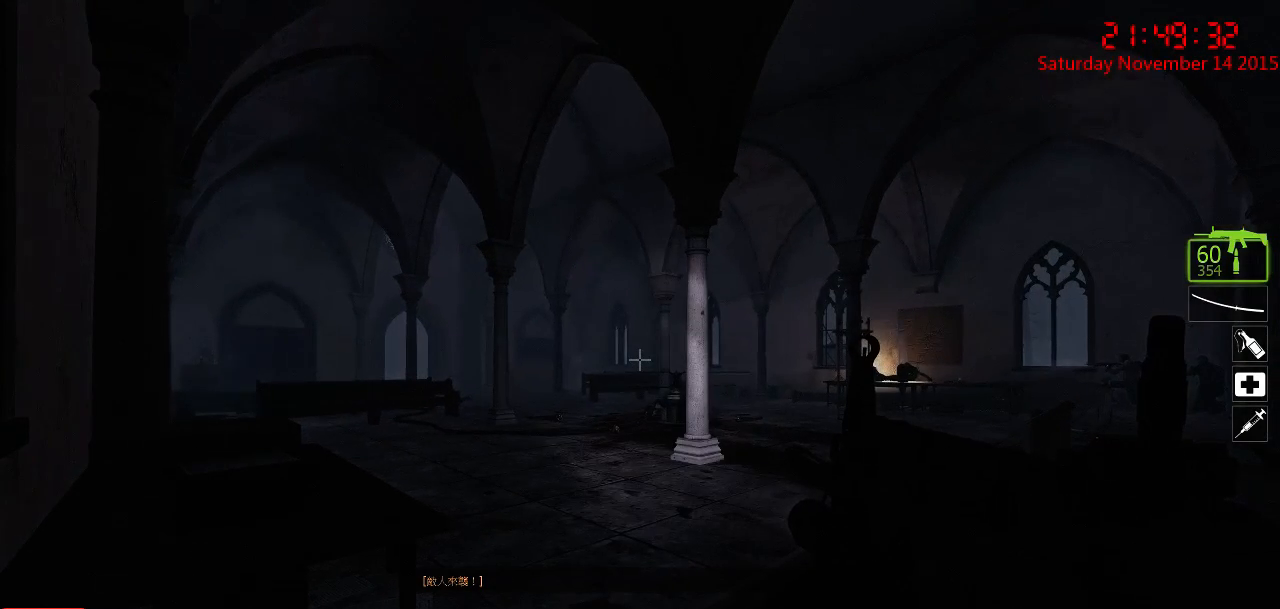
Gameplay with keyboard and mouse; each line is a JSON object with the keys and mouse buttons held at the frame after it. "events" lists presses ("down") and releases ("up") of "1", "2", "3", "4", "5", "a", "c", "caps_lock", "ctrl", "d", "e", "f", "g", "q", "r", "s", "shift", "space", "tab", "w", "x", "z", "mouse_left" and "mouse_right" between this image and that frame as [ms after this image, input, new state], when the widget could be followed in between. "mouse_left", "mouse_right" = the "left", "right" buttons of the "mouse" list. No other keys are recorded. Mouse movement is not recorded.
{"keys": ["ctrl"], "mouse": [], "events": []}
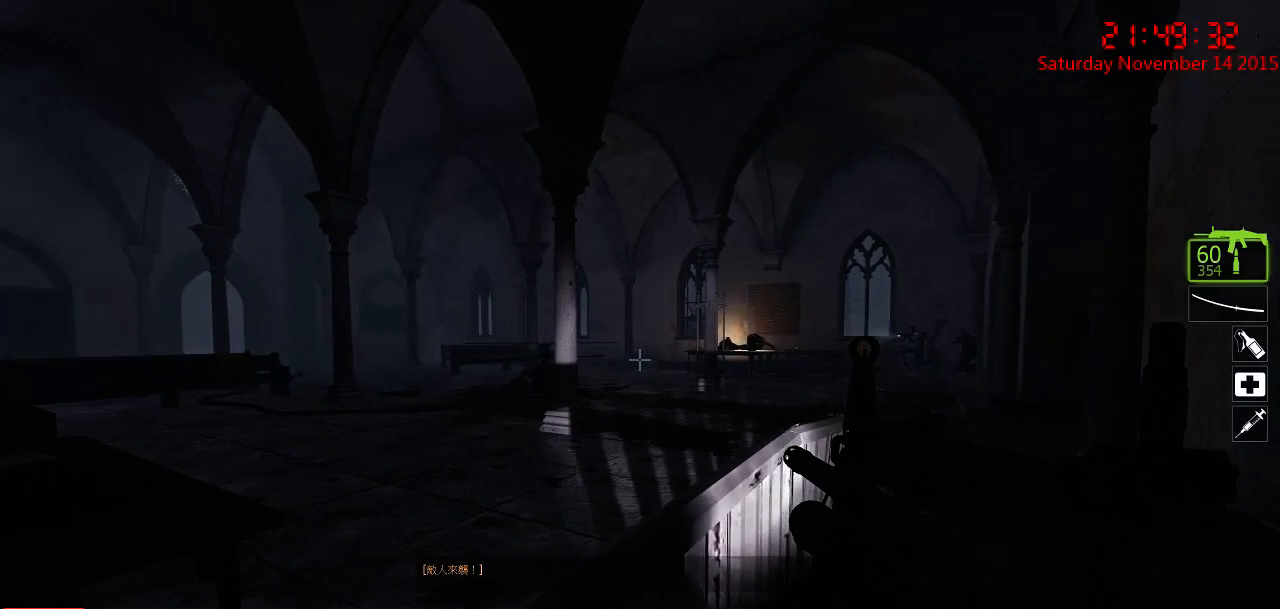
{"keys": ["ctrl"], "mouse": [], "events": []}
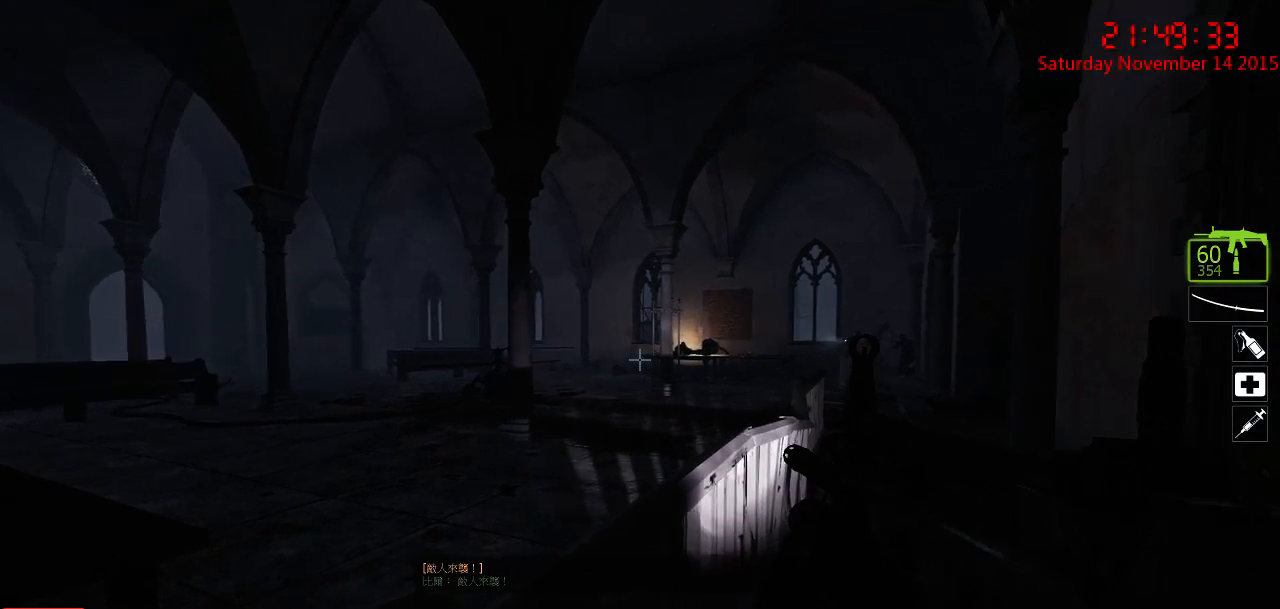
{"keys": ["ctrl"], "mouse": [], "events": []}
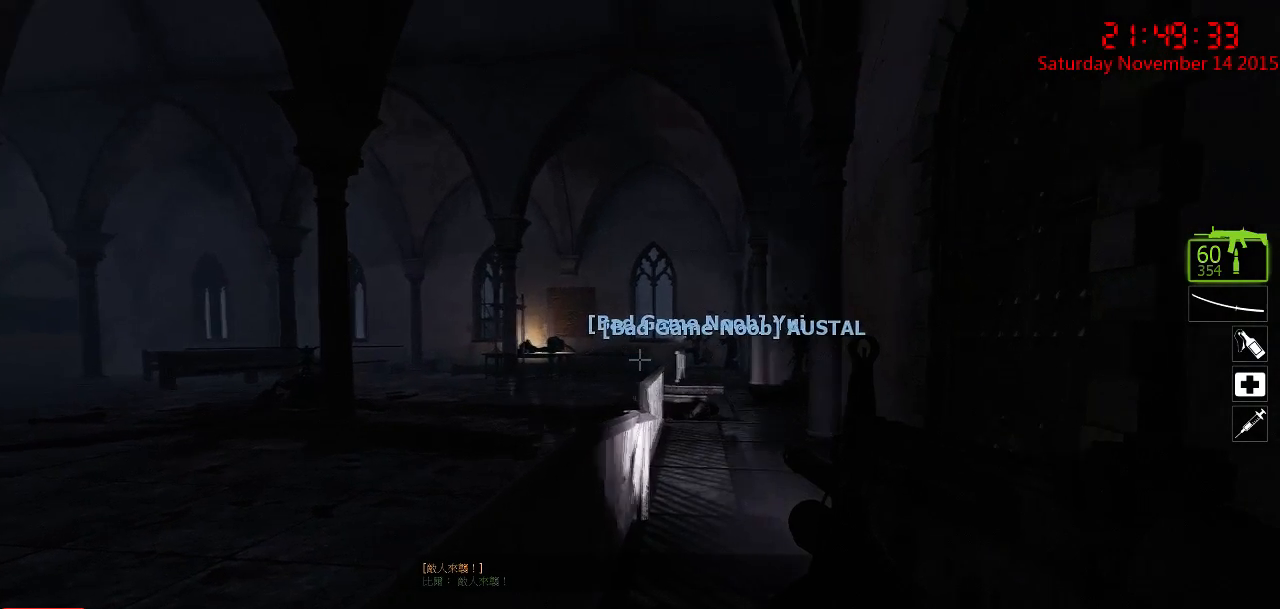
{"keys": ["ctrl"], "mouse": [], "events": []}
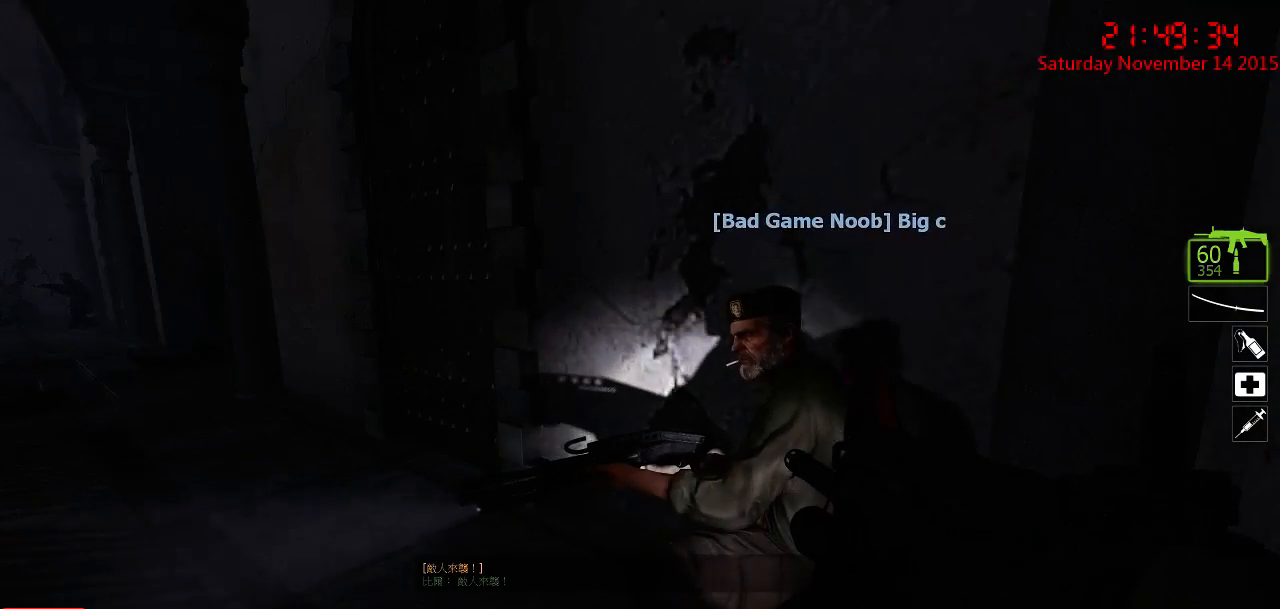
{"keys": ["ctrl"], "mouse": [], "events": []}
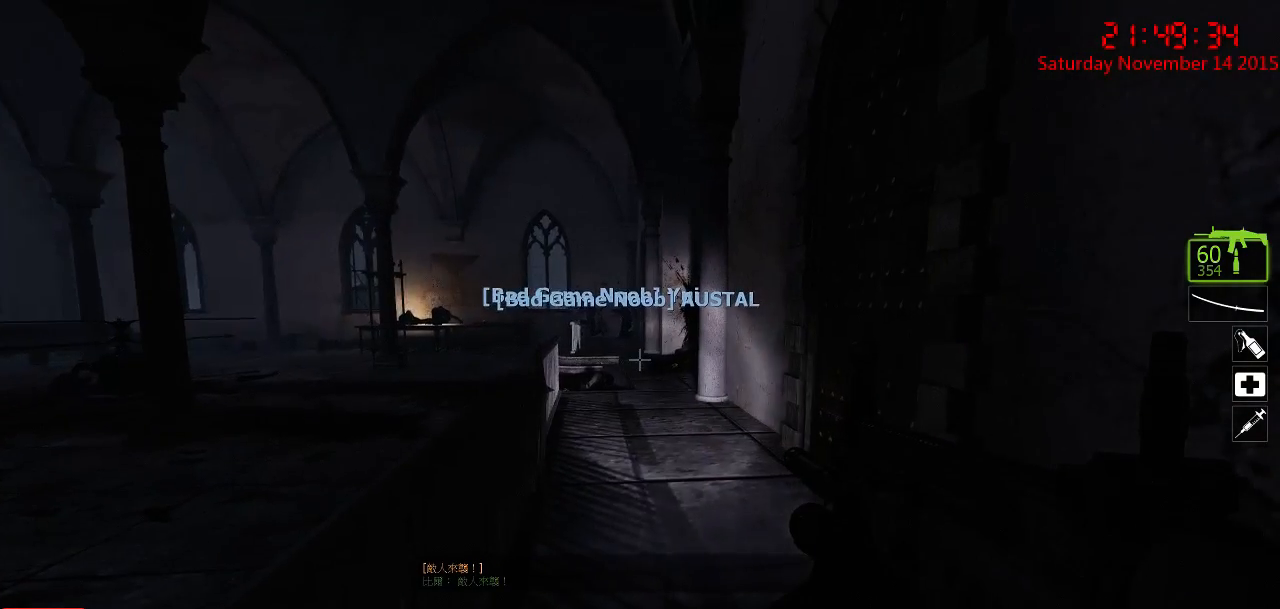
{"keys": ["ctrl"], "mouse": [], "events": []}
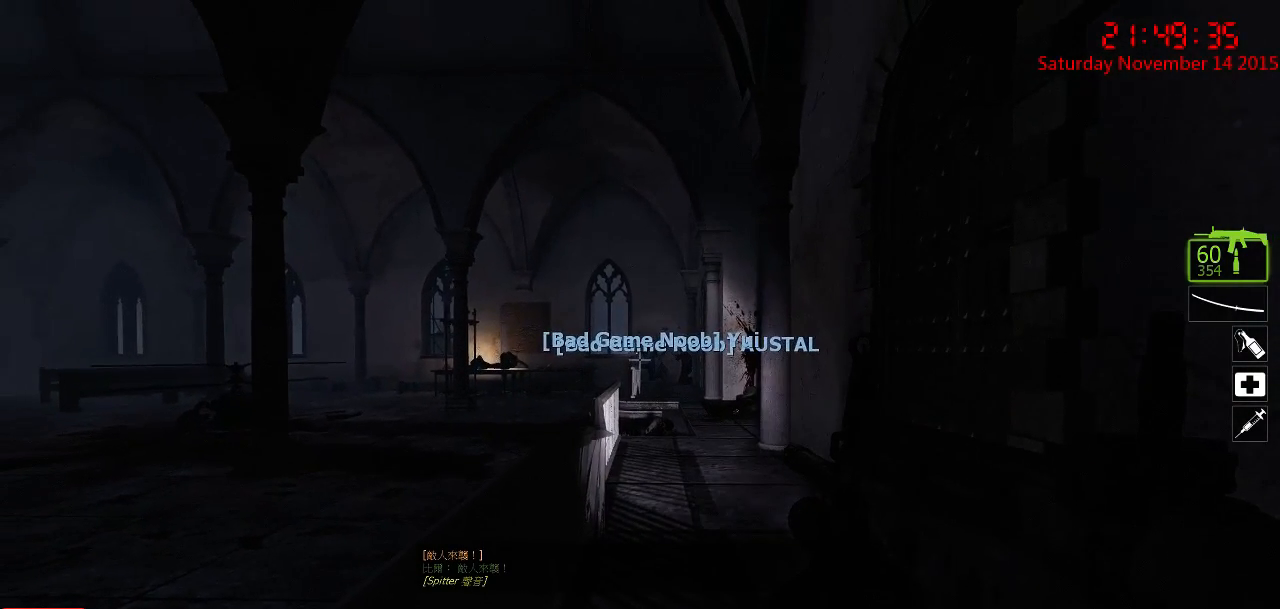
{"keys": ["ctrl"], "mouse": [], "events": []}
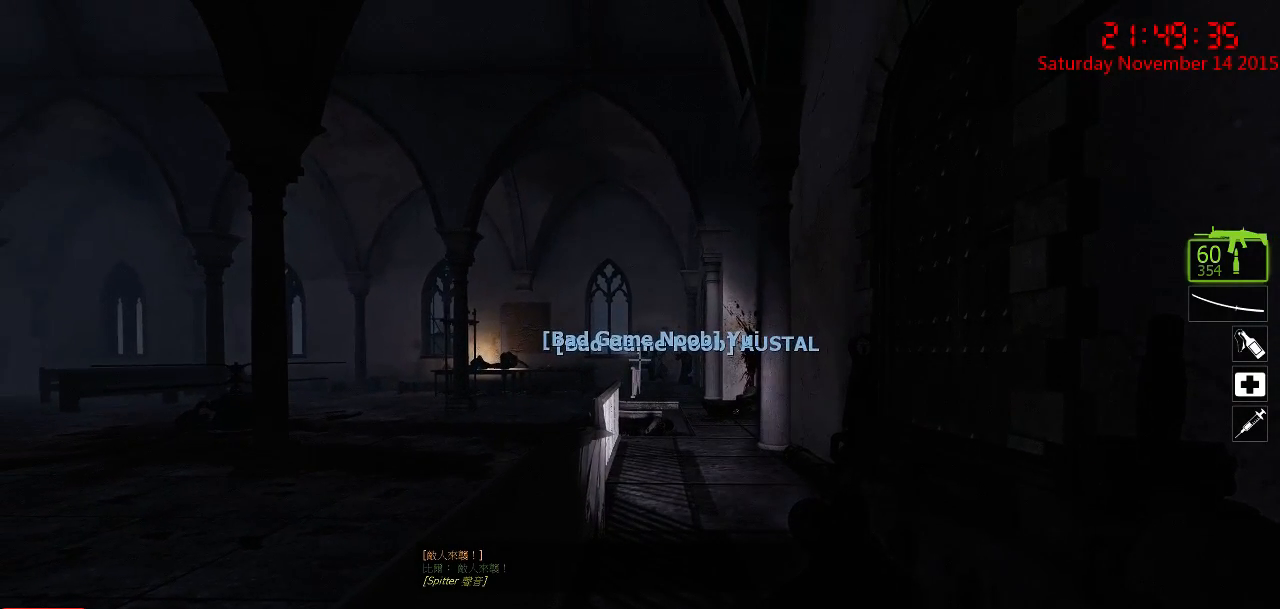
{"keys": ["ctrl"], "mouse": [], "events": []}
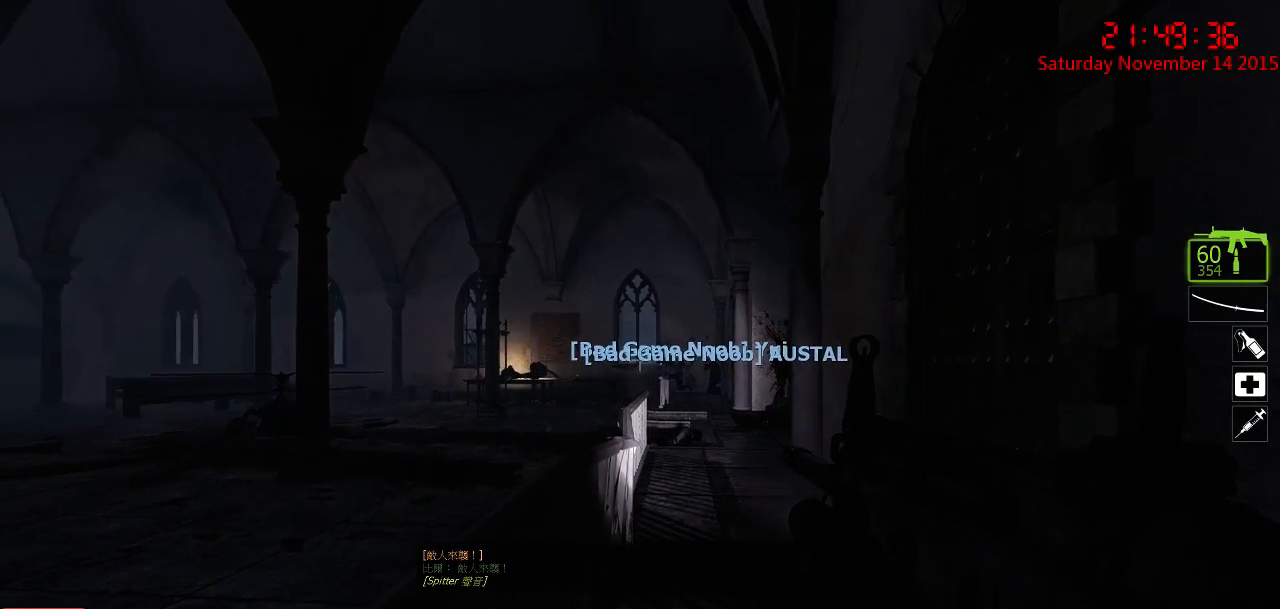
{"keys": ["ctrl"], "mouse": [], "events": []}
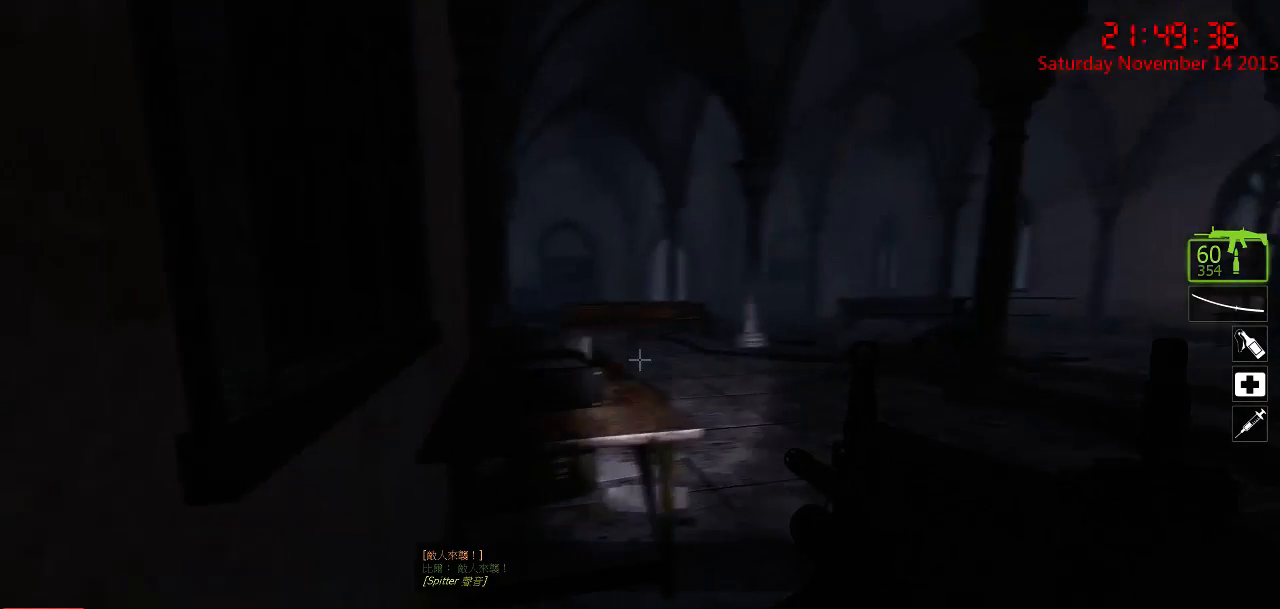
{"keys": ["ctrl"], "mouse": [], "events": []}
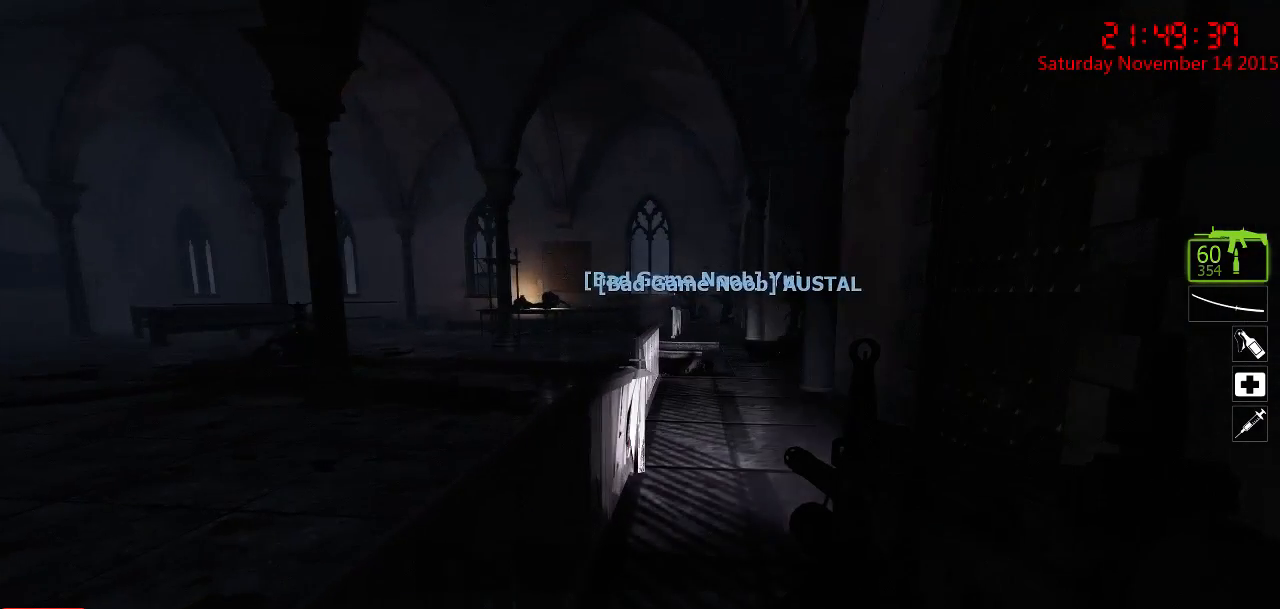
{"keys": ["ctrl"], "mouse": [], "events": []}
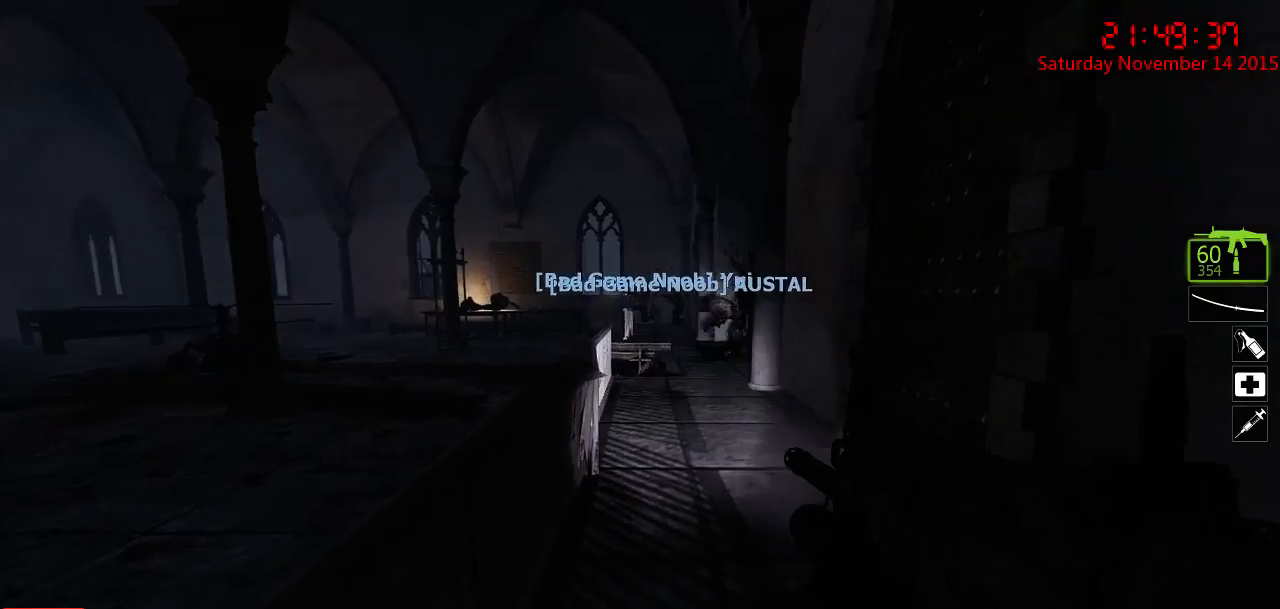
{"keys": ["ctrl"], "mouse": [], "events": []}
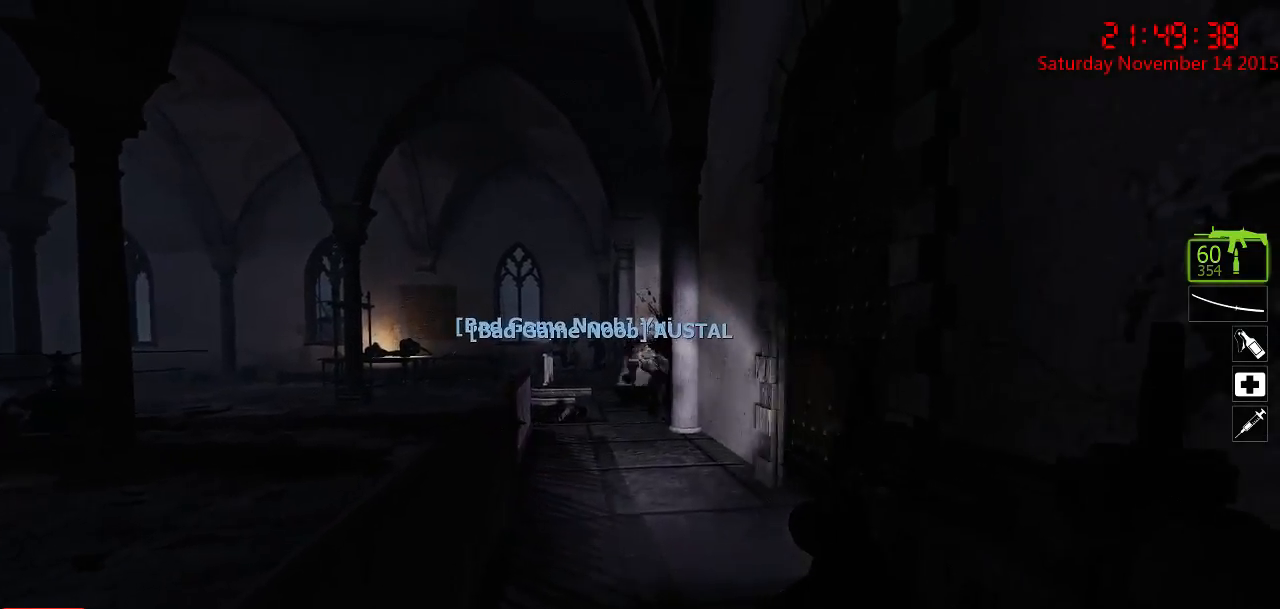
{"keys": ["ctrl"], "mouse": ["left"], "events": [[17, "mouse_left", "down"]]}
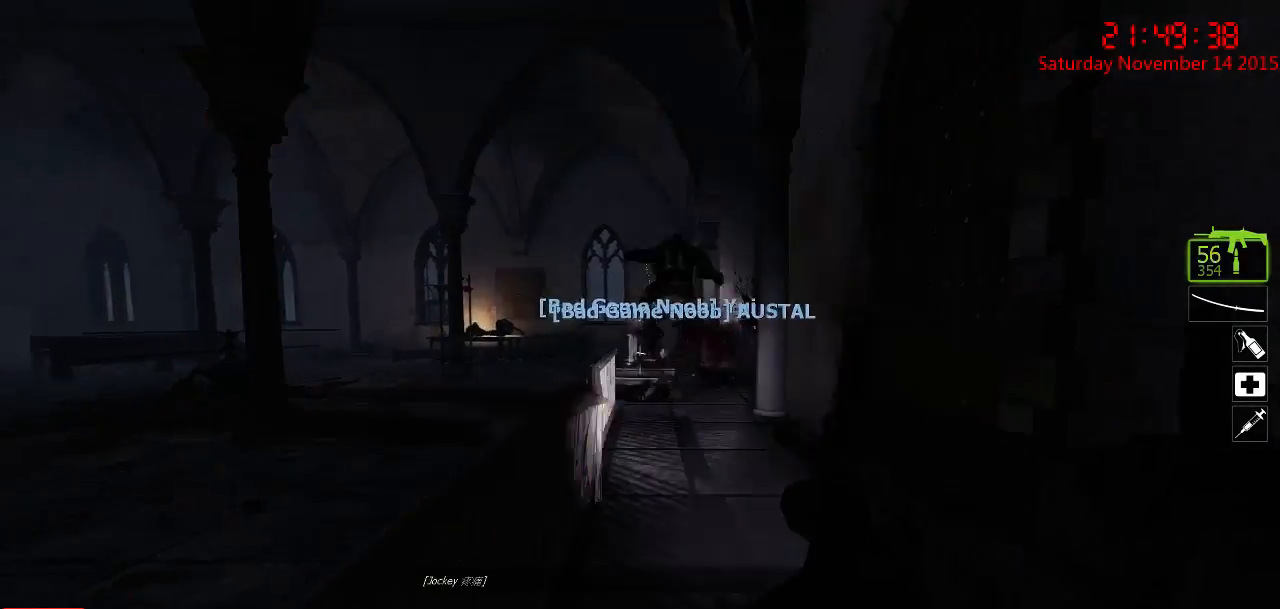
{"keys": ["ctrl"], "mouse": ["right"], "events": [[334, "mouse_left", "up"], [417, "mouse_right", "down"]]}
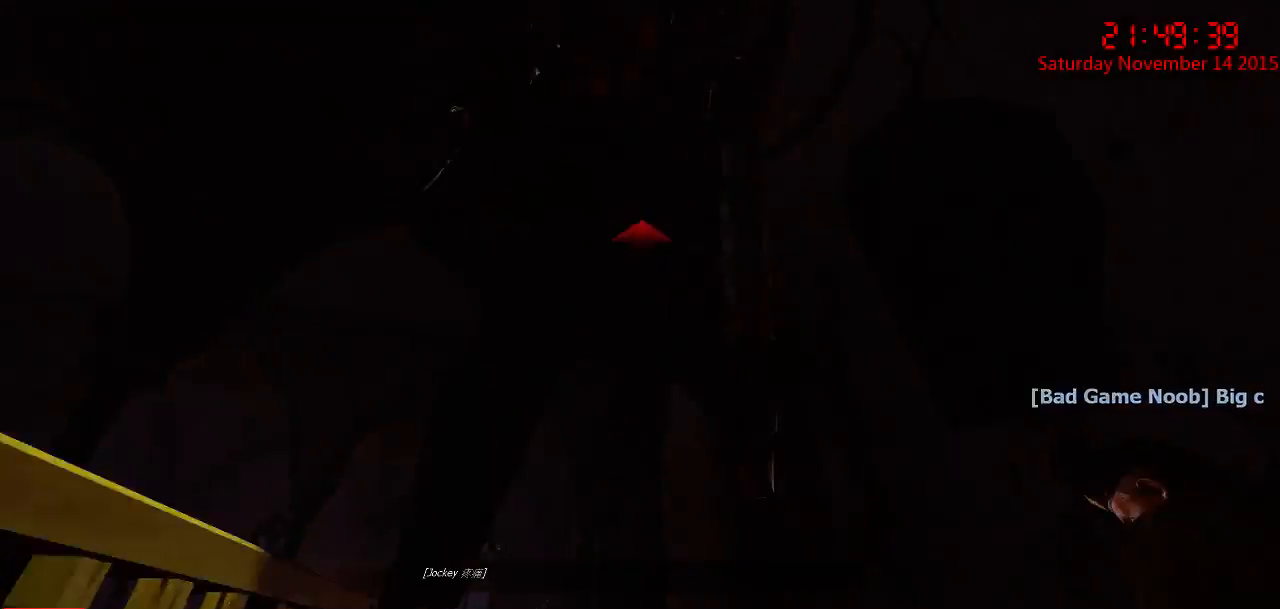
{"keys": ["d"], "mouse": ["right"]}
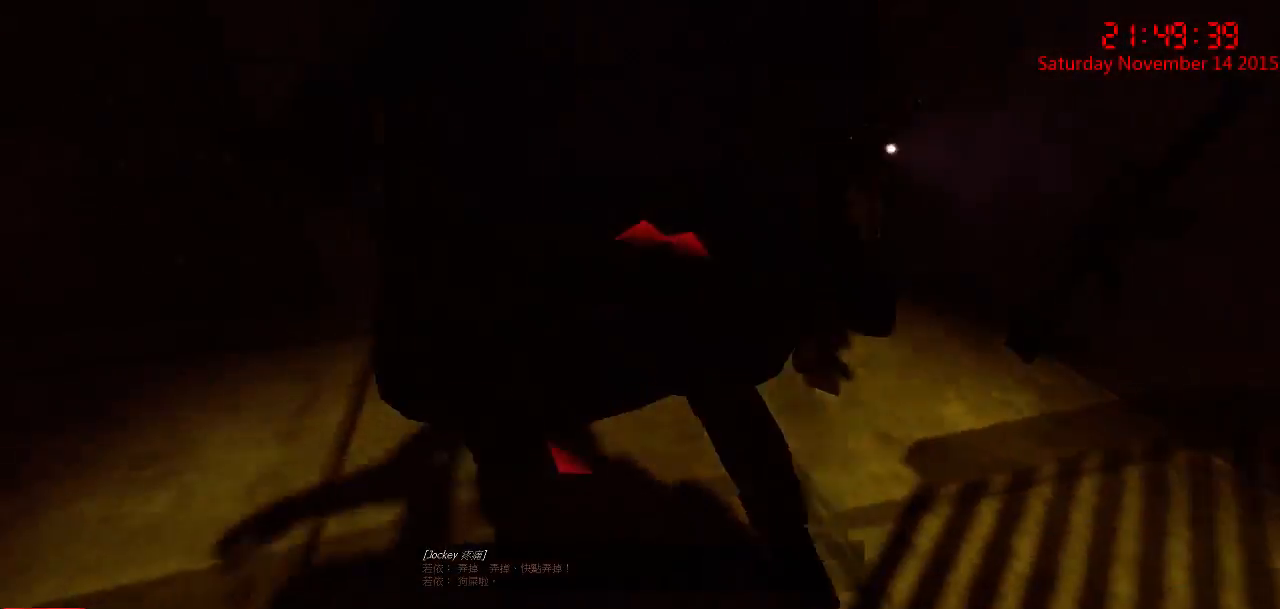
{"keys": ["d", "w"], "mouse": [], "events": [[67, "mouse_right", "up"], [100, "mouse_right", "down"], [100, "w", "down"], [217, "mouse_right", "up"], [250, "mouse_right", "down"], [350, "mouse_right", "up"], [384, "mouse_right", "down"], [484, "mouse_right", "up"]]}
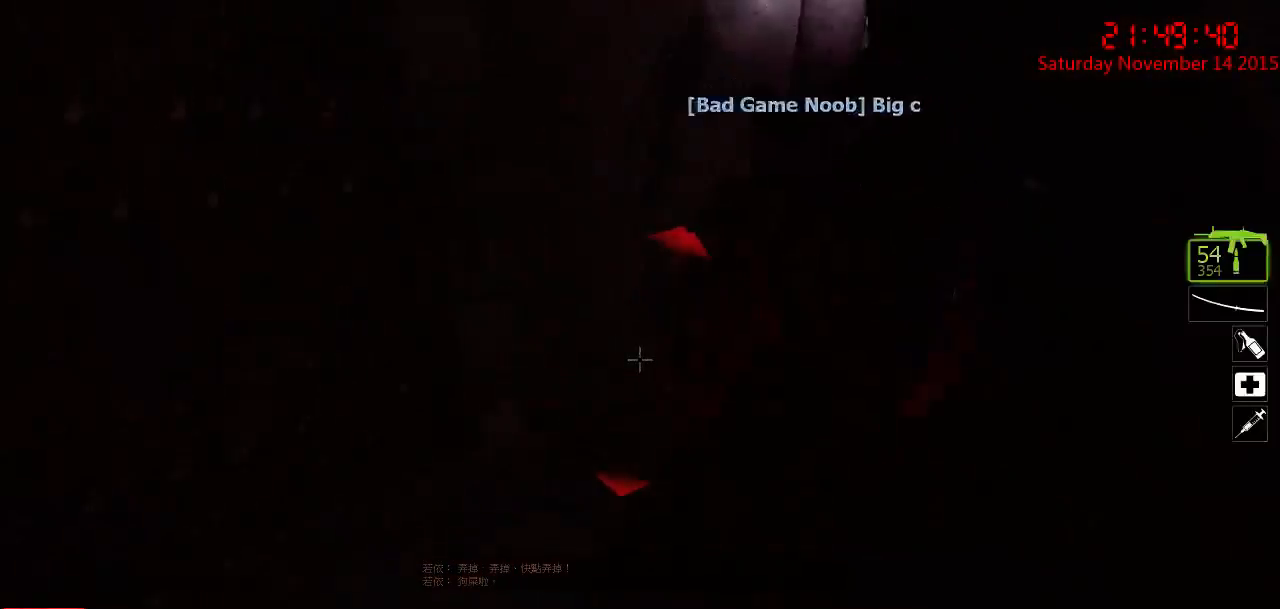
{"keys": ["d"], "mouse": [], "events": [[50, "mouse_right", "down"], [167, "mouse_right", "up"], [367, "w", "up"]]}
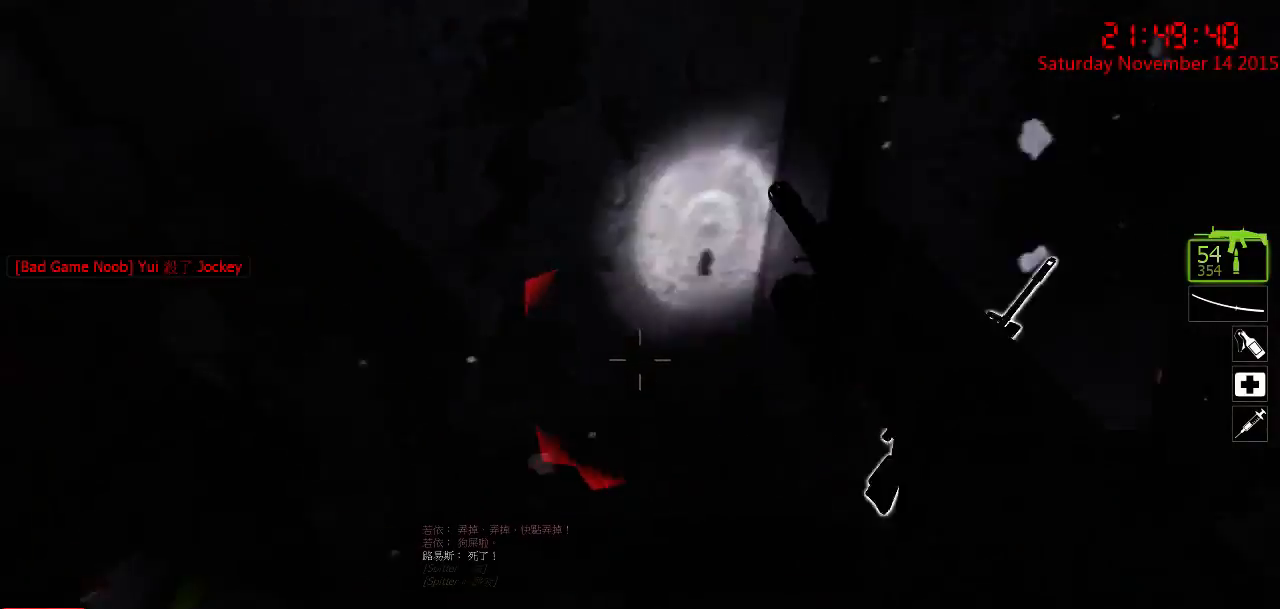
{"keys": ["a", "ctrl", "s"], "mouse": [], "events": [[34, "s", "down"], [117, "ctrl", "down"], [150, "d", "up"], [250, "a", "down"]]}
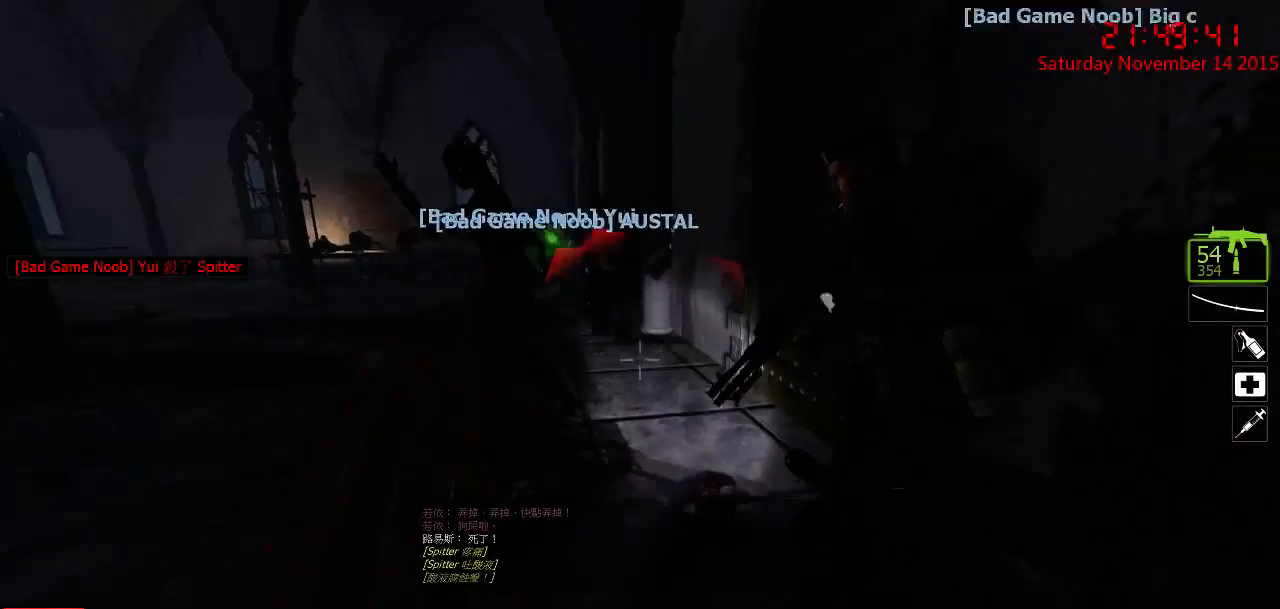
{"keys": ["ctrl"], "mouse": [], "events": [[167, "a", "up"], [200, "mouse_left", "down"], [200, "s", "up"], [400, "mouse_left", "up"]]}
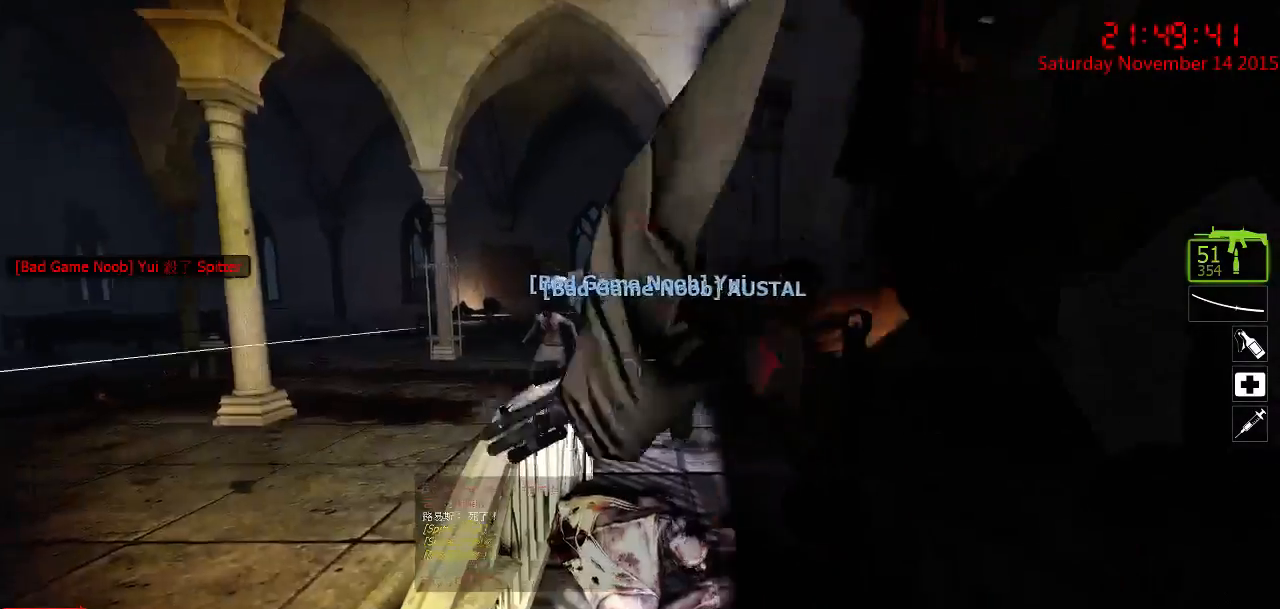
{"keys": ["a", "ctrl"], "mouse": ["left"], "events": [[384, "a", "down"], [417, "mouse_left", "down"]]}
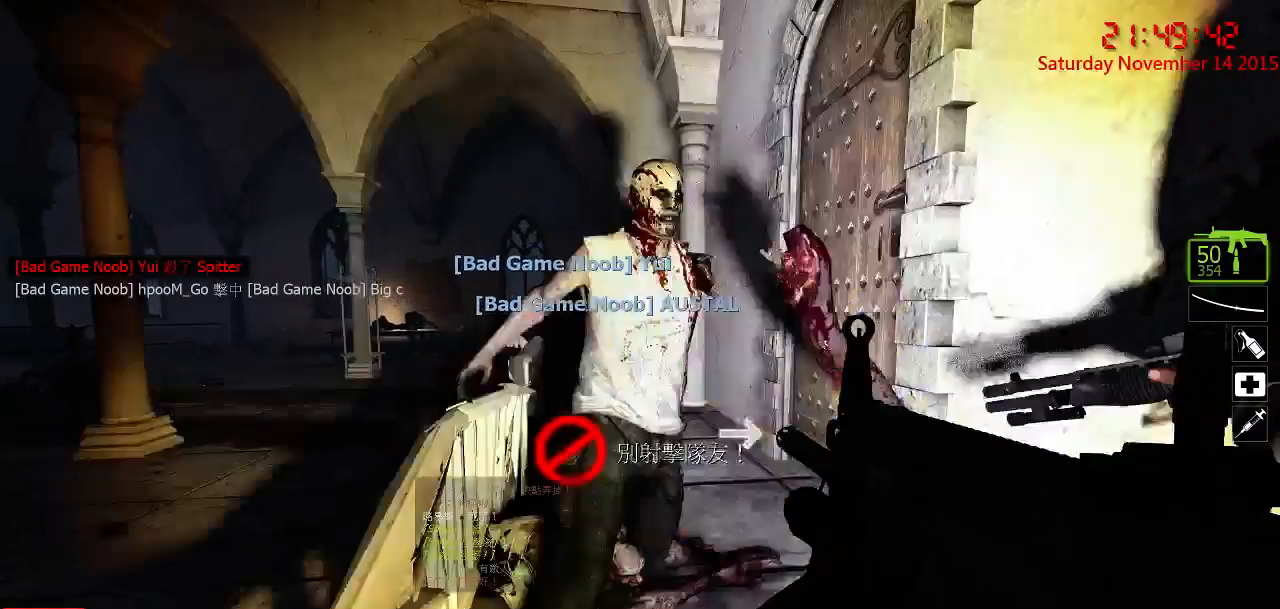
{"keys": ["ctrl"], "mouse": [], "events": [[67, "a", "up"], [167, "mouse_left", "up"]]}
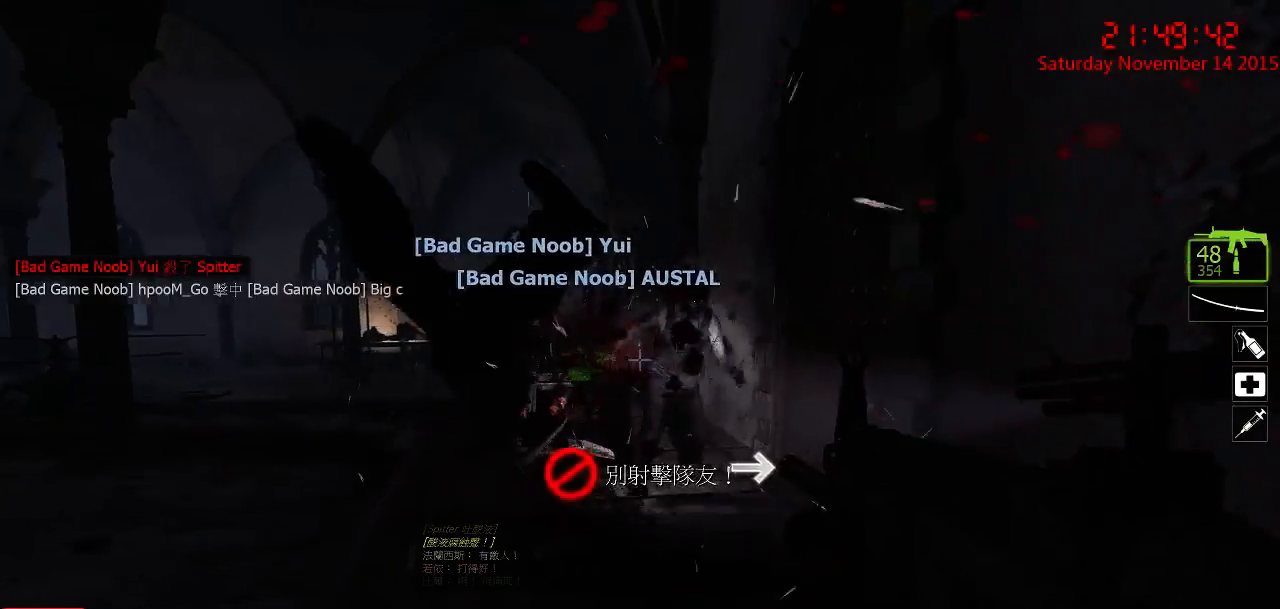
{"keys": ["ctrl"], "mouse": [], "events": [[250, "mouse_left", "down"], [450, "mouse_left", "up"]]}
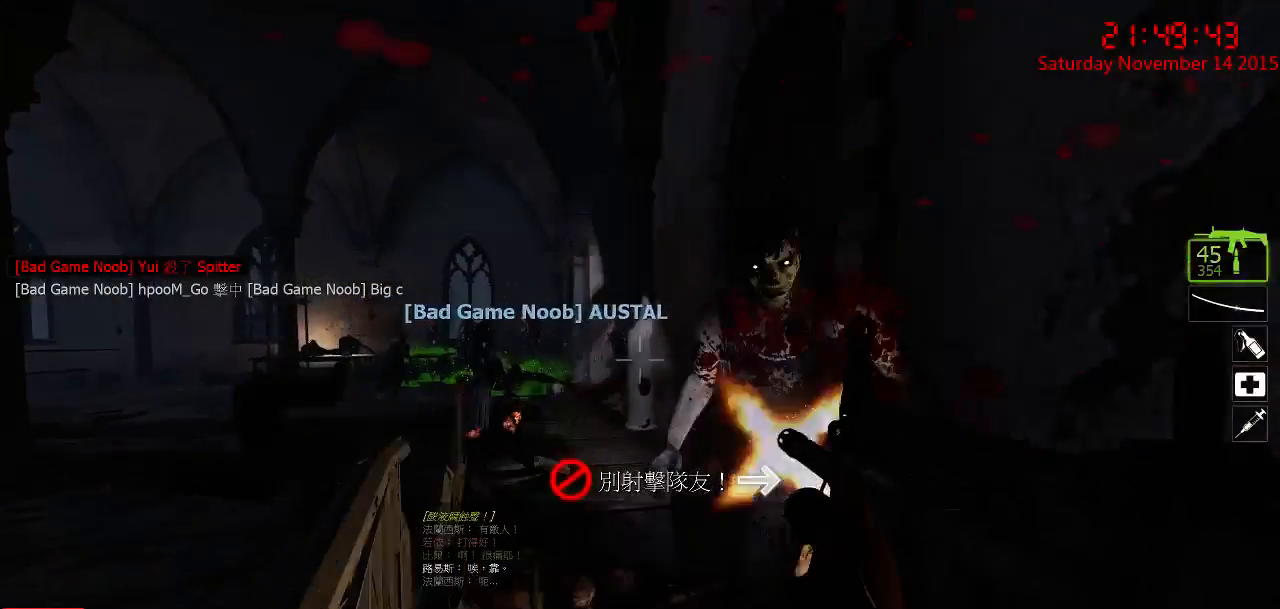
{"keys": ["ctrl"], "mouse": [], "events": [[167, "mouse_left", "down"], [334, "mouse_left", "up"]]}
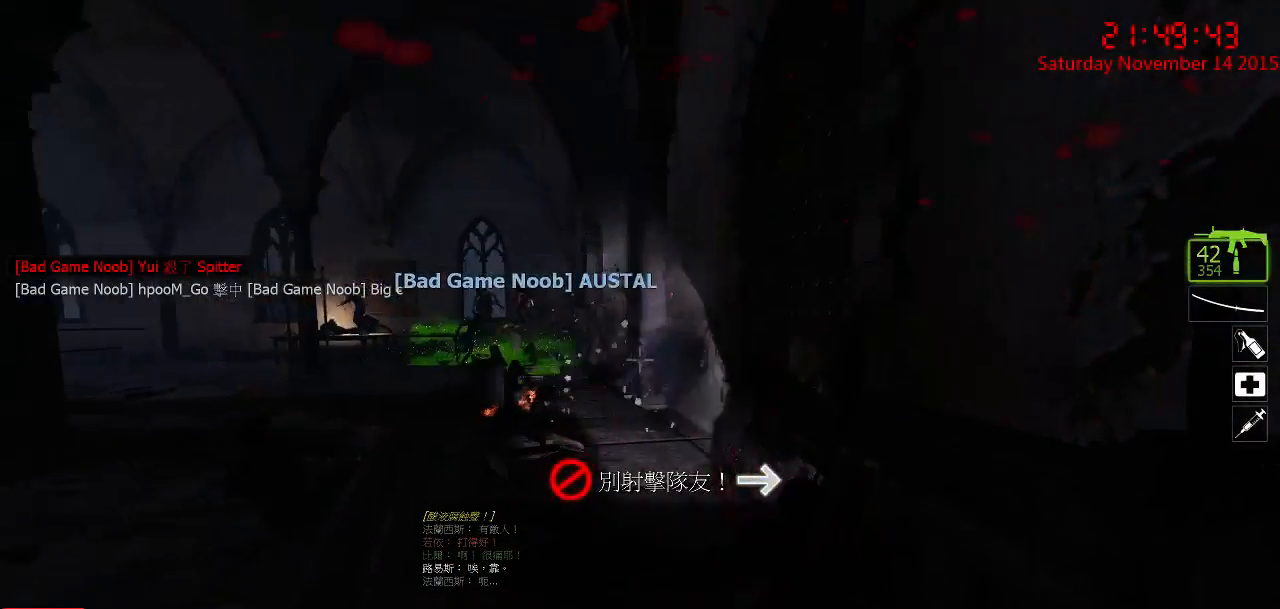
{"keys": ["ctrl"], "mouse": [], "events": []}
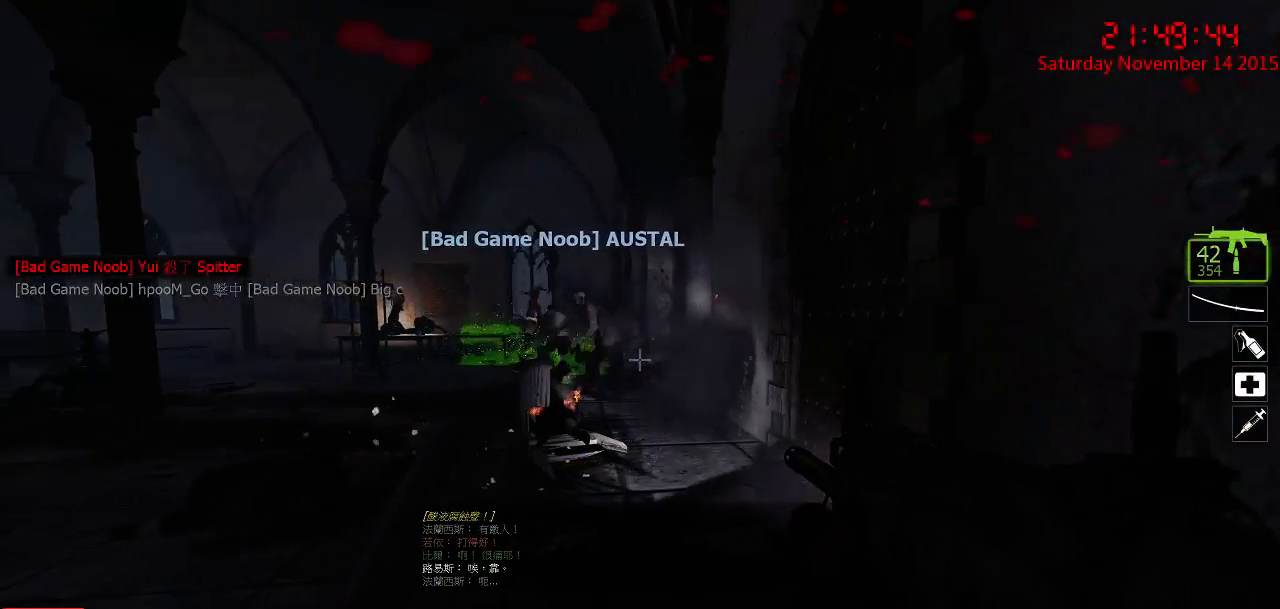
{"keys": ["ctrl"], "mouse": ["left"], "events": [[467, "mouse_left", "down"]]}